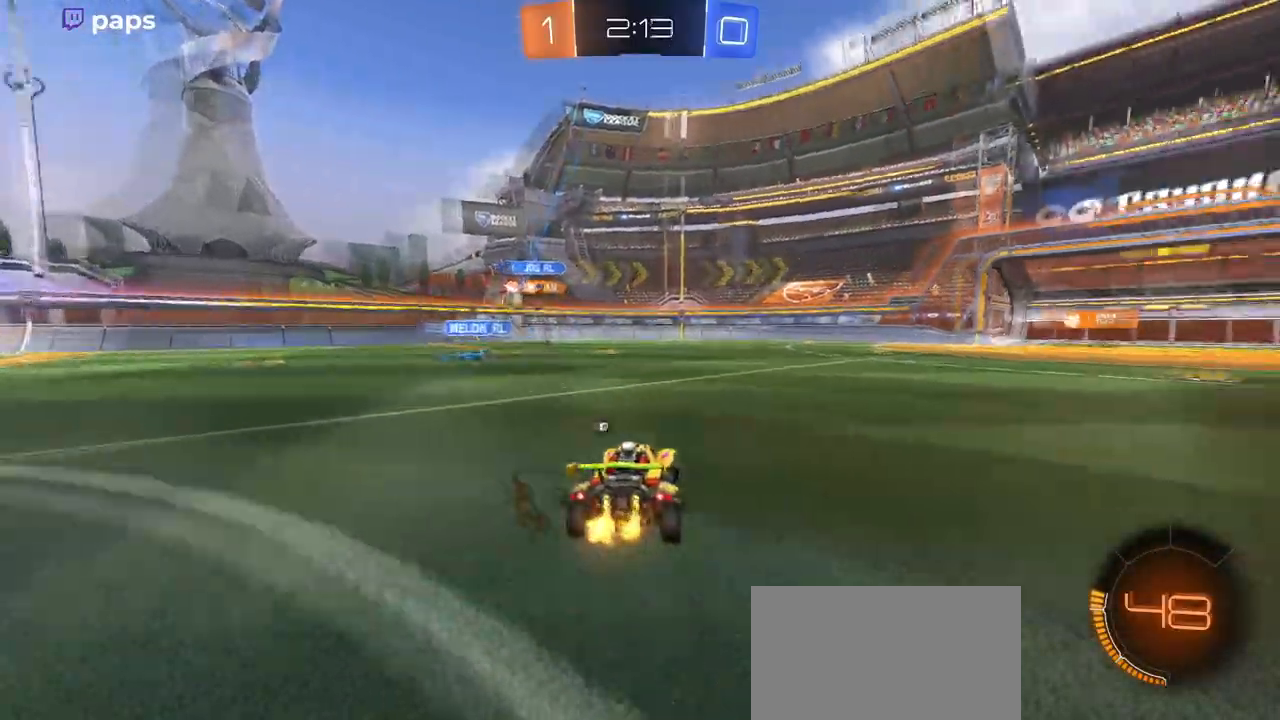
Gameplay with a controller (PlayStation layout); each line is a JSON object with the inputs held at the frame after it. "events" lists button and stick changes between this image and that frame as [ms after this image, input, new state], when the widget could be followed in between.
{"buttons": ["CROSS", "R2"], "left_stick": "up-right", "right_stick": "center", "events": [[200, "TRIANGLE", "up"], [351, "CROSS", "down"], [367, "left_stick", "up-right"], [451, "CROSS", "up"], [501, "CROSS", "down"]]}
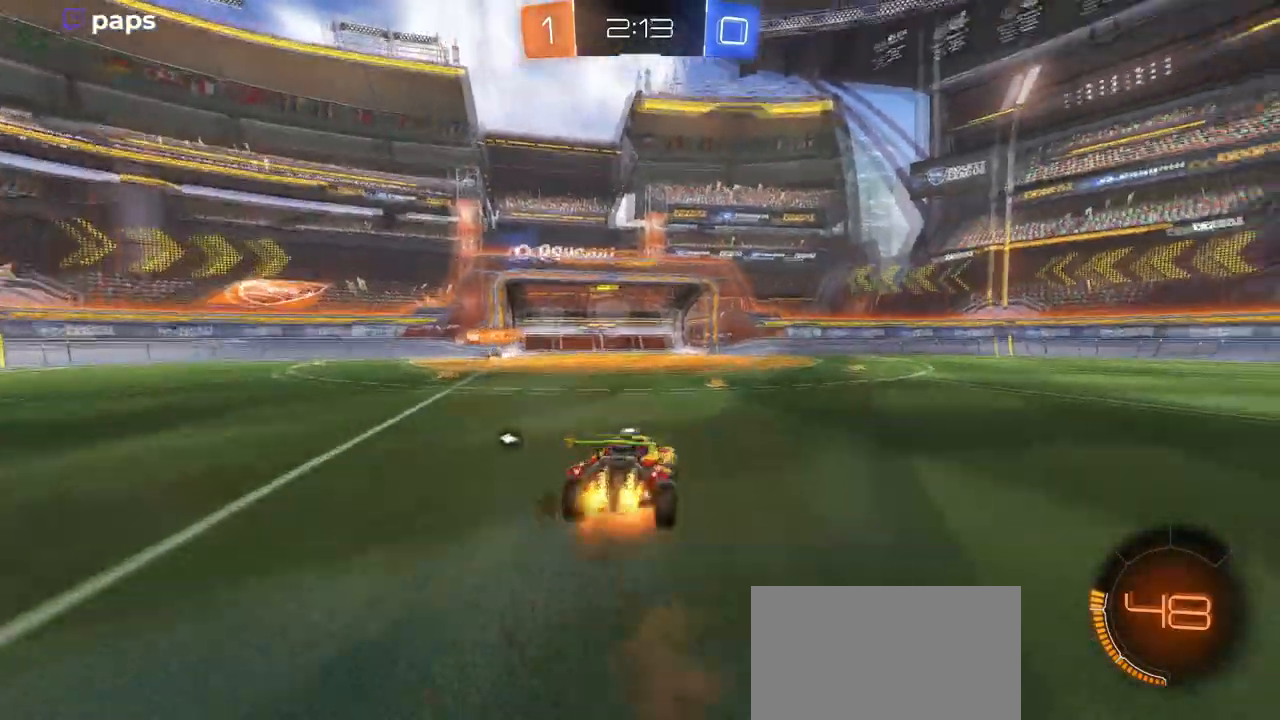
{"buttons": ["R2"], "left_stick": "right", "right_stick": "center", "events": [[100, "CROSS", "up"], [117, "TRIANGLE", "down"], [183, "left_stick", "center"], [267, "TRIANGLE", "up"], [467, "left_stick", "right"]]}
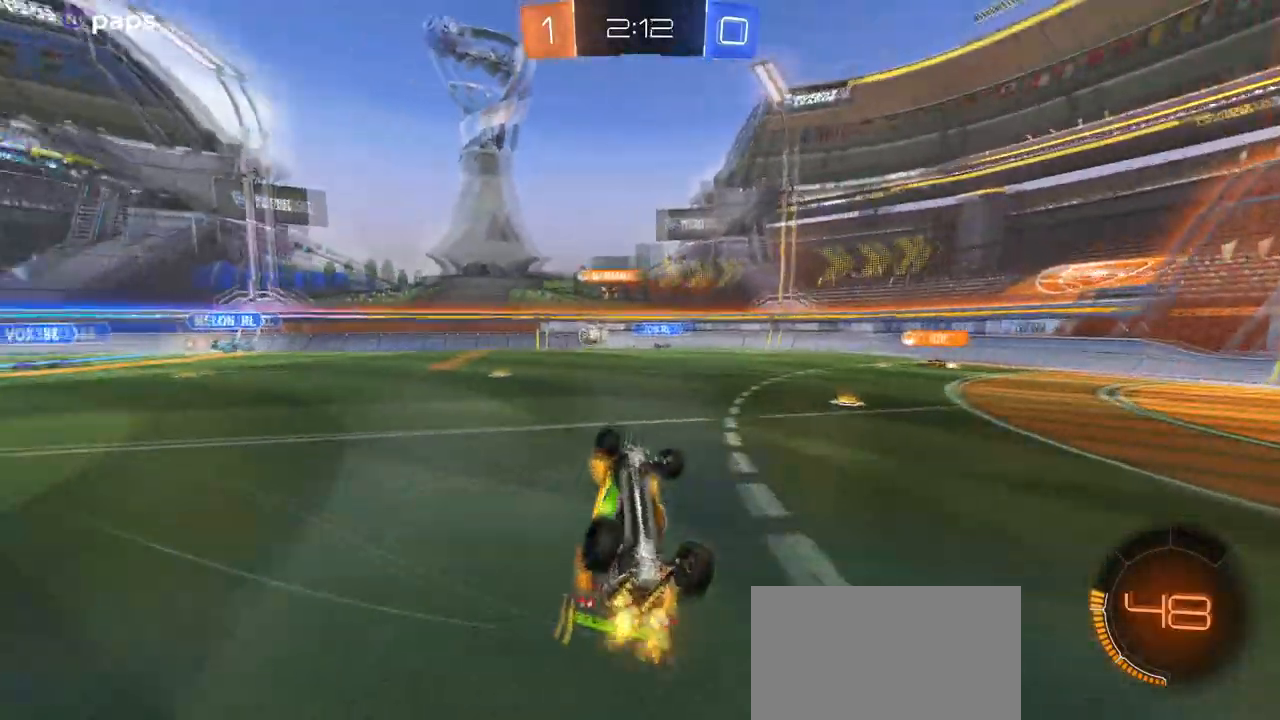
{"buttons": ["R2"], "left_stick": "center", "right_stick": "center", "events": [[50, "SQUARE", "down"], [200, "SQUARE", "up"], [267, "left_stick", "center"]]}
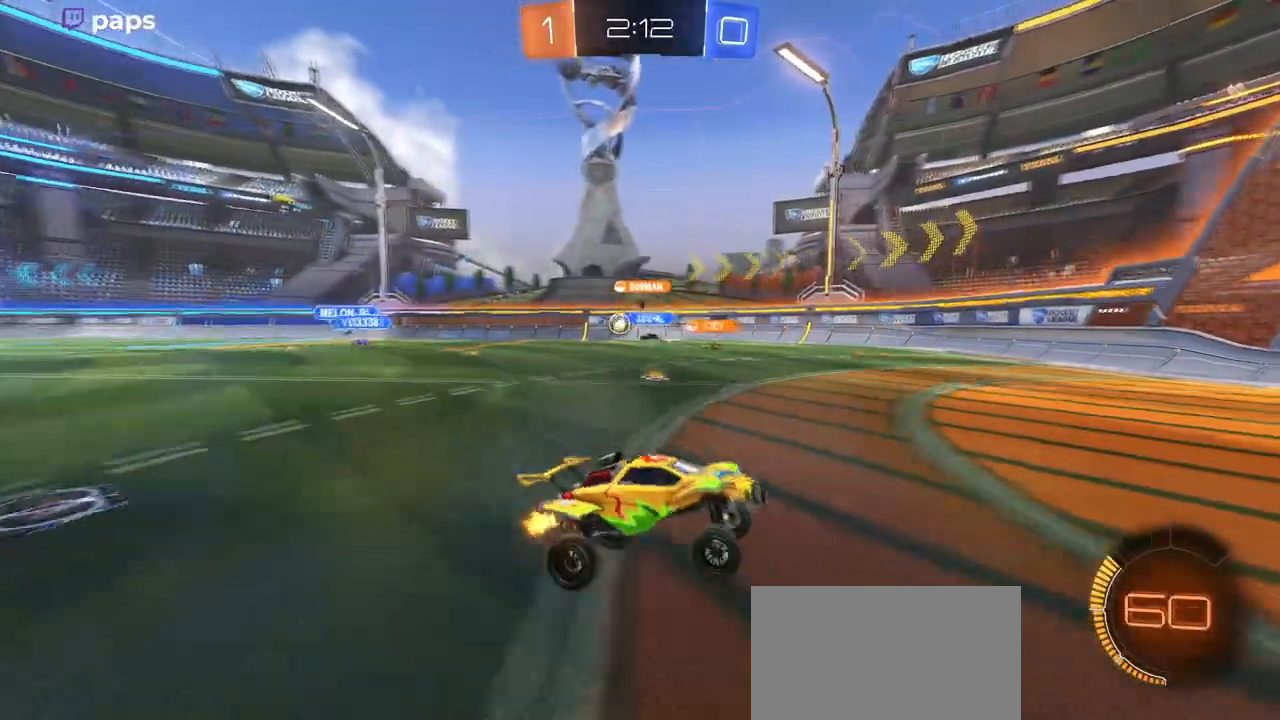
{"buttons": ["R2"], "left_stick": "left", "right_stick": "center", "events": [[16, "left_stick", "left"]]}
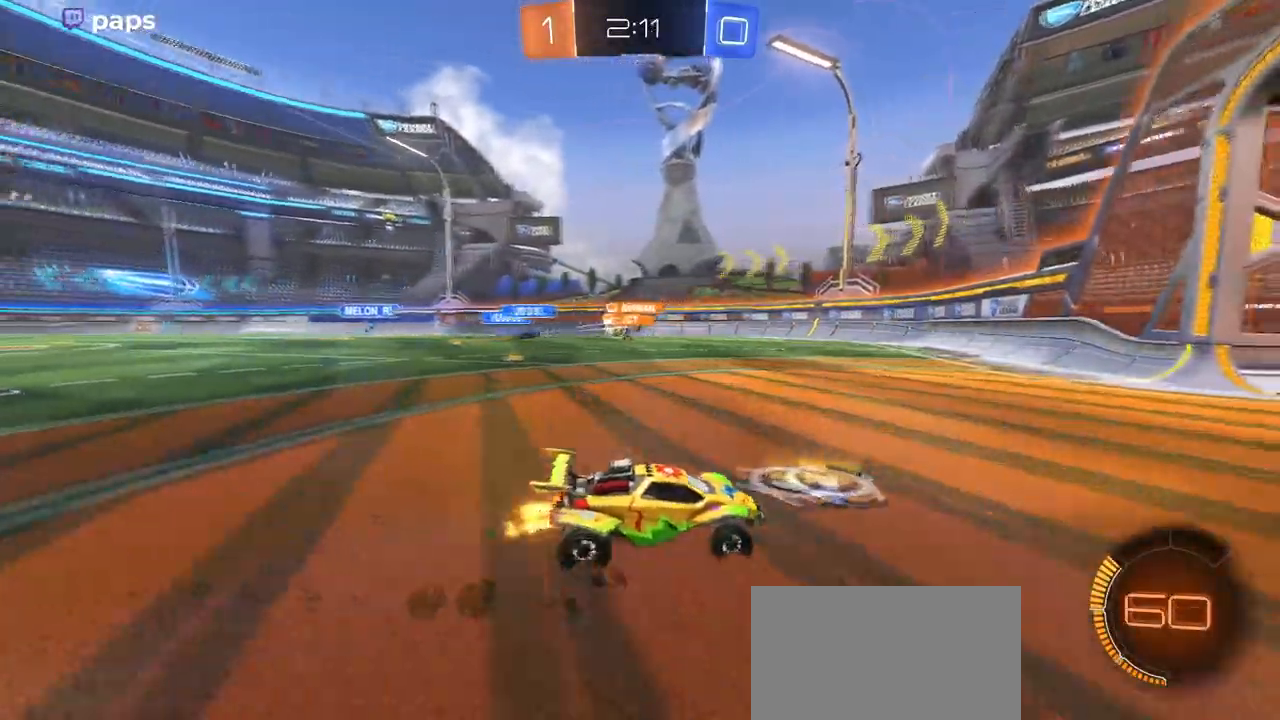
{"buttons": ["R2"], "left_stick": "left", "right_stick": "center", "events": []}
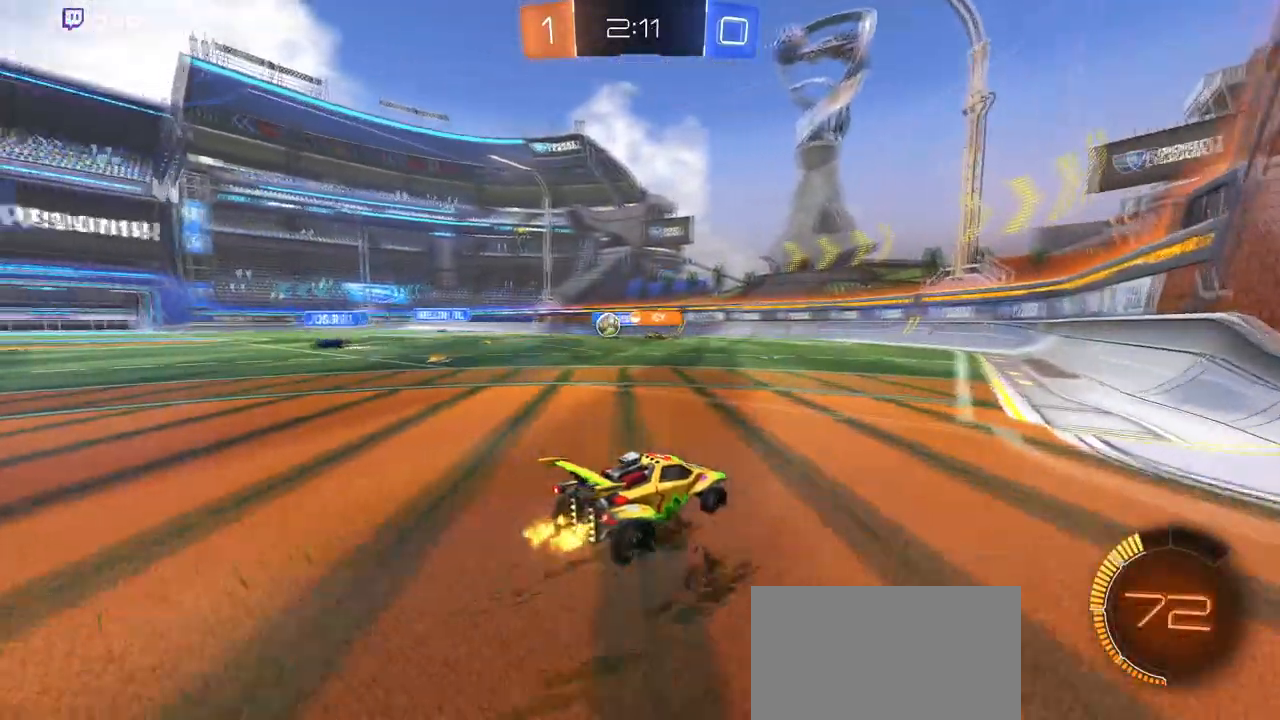
{"buttons": ["R2"], "left_stick": "left", "right_stick": "center", "events": [[350, "SQUARE", "down"], [484, "SQUARE", "up"]]}
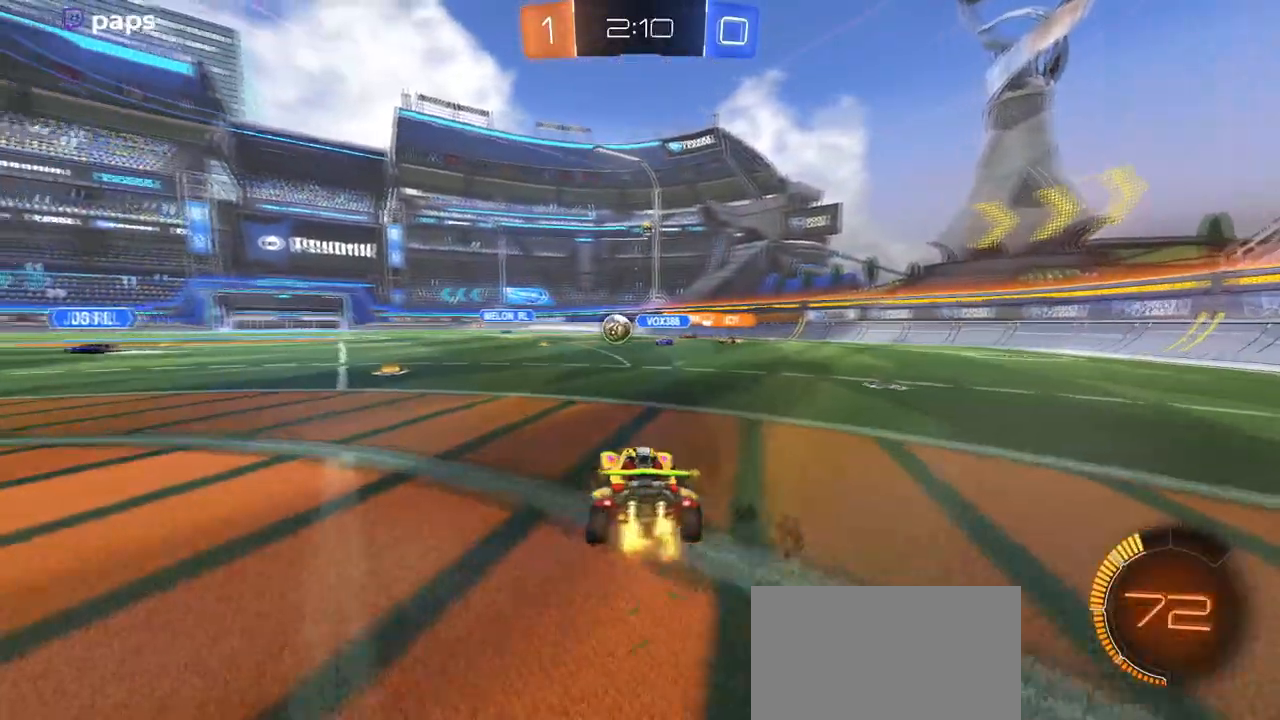
{"buttons": ["R2"], "left_stick": "center", "right_stick": "center", "events": [[200, "left_stick", "center"]]}
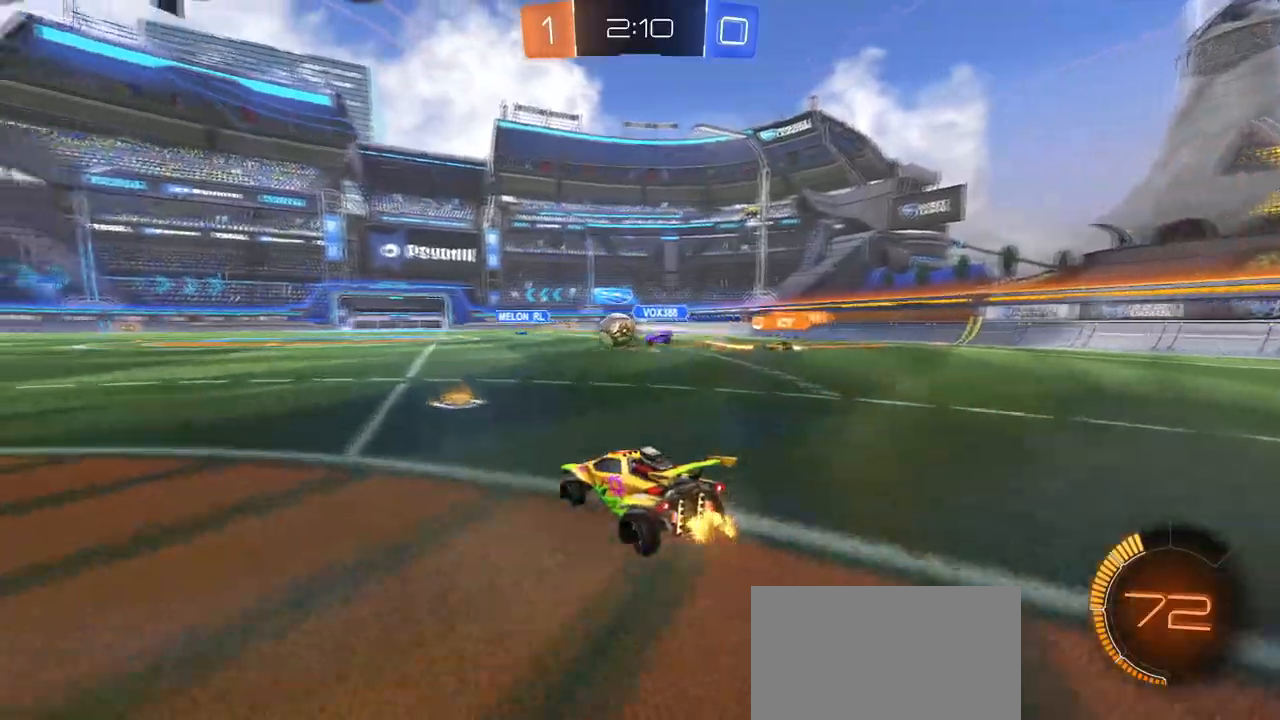
{"buttons": ["R2"], "left_stick": "left", "right_stick": "center", "events": [[117, "left_stick", "left"]]}
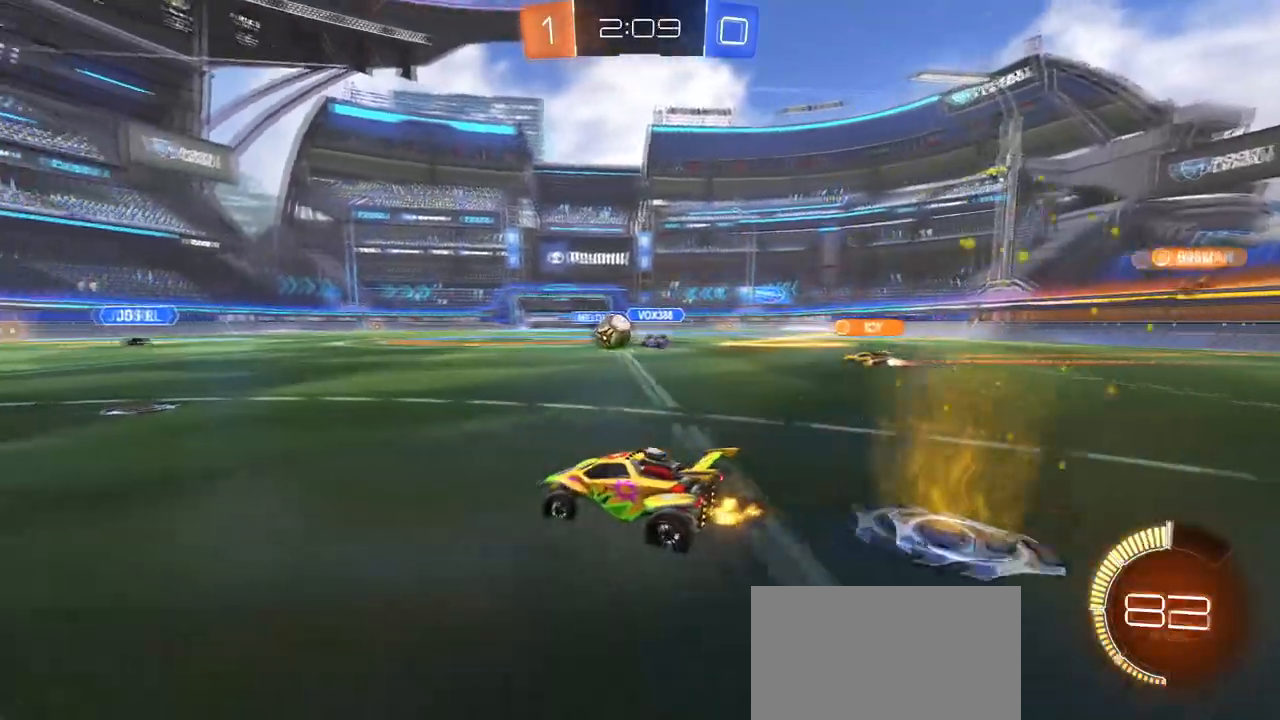
{"buttons": ["R2"], "left_stick": "left", "right_stick": "center", "events": []}
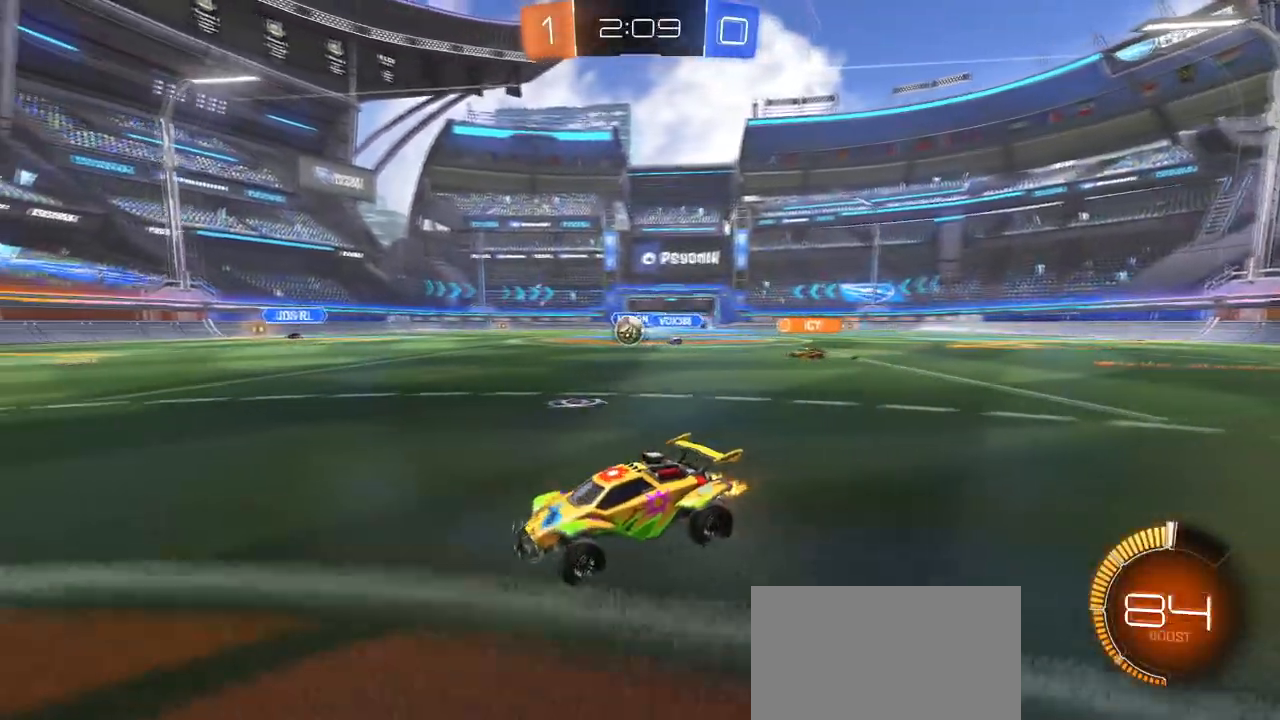
{"buttons": ["R2"], "left_stick": "center", "right_stick": "center", "events": [[117, "left_stick", "down-right"], [317, "left_stick", "center"]]}
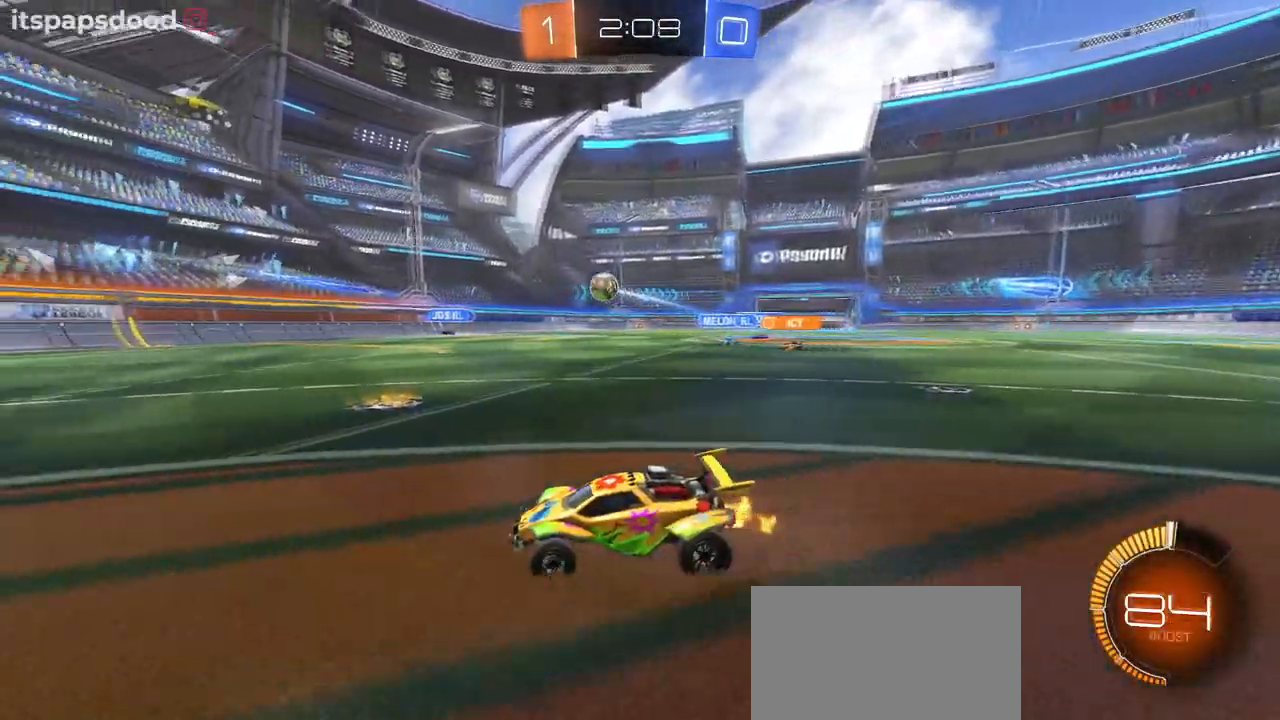
{"buttons": ["R2"], "left_stick": "center", "right_stick": "center", "events": [[334, "left_stick", "left"], [484, "left_stick", "center"]]}
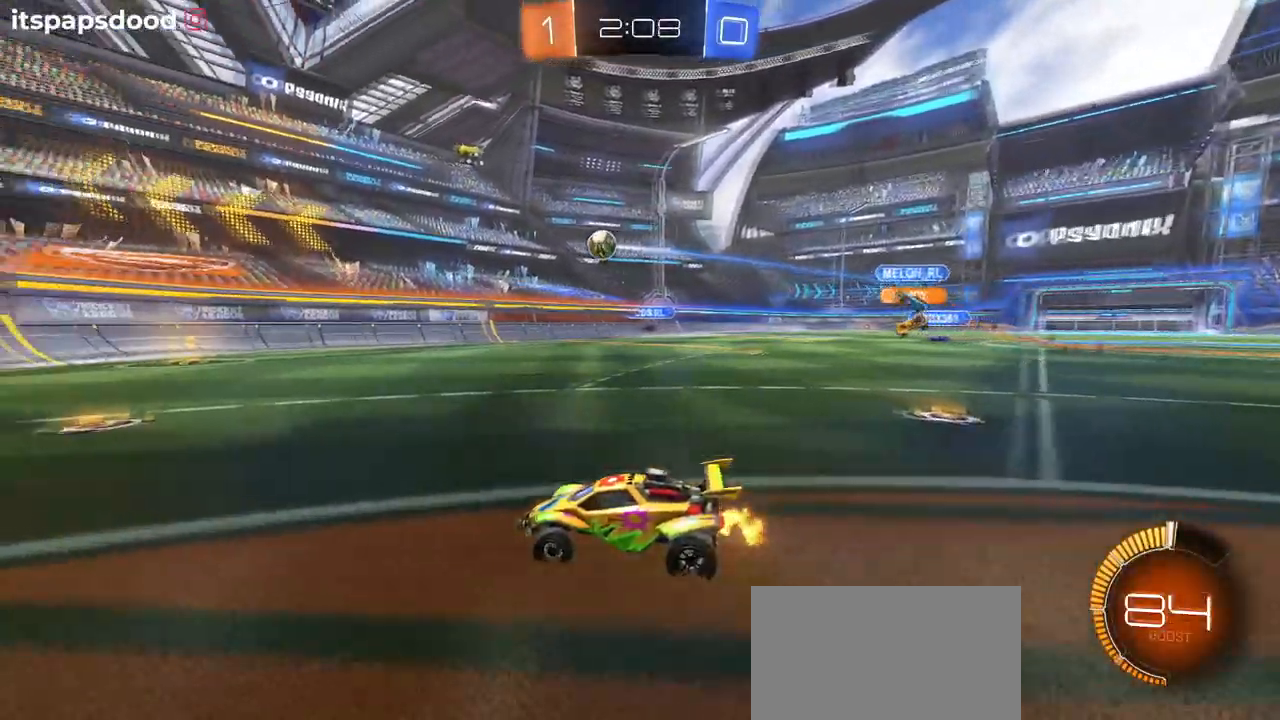
{"buttons": ["SQUARE", "R2"], "left_stick": "left", "right_stick": "center", "events": [[350, "left_stick", "left"], [400, "SQUARE", "down"]]}
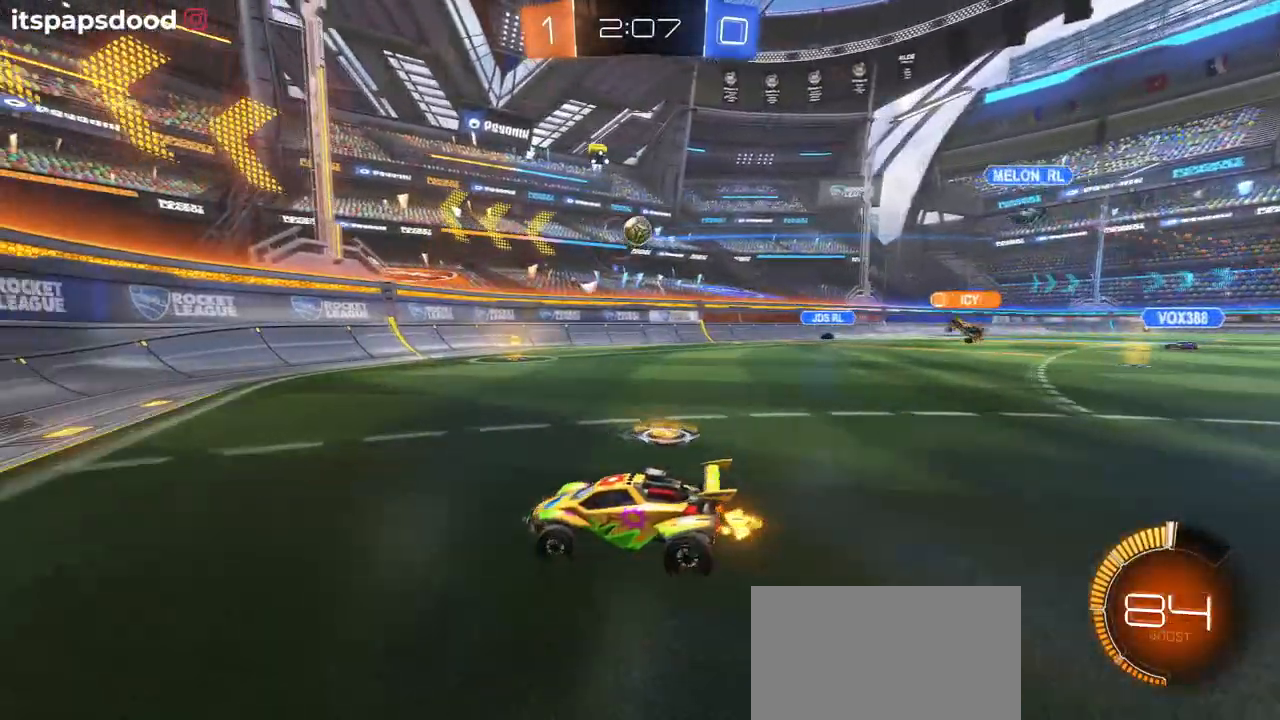
{"buttons": ["L2", "R2"], "left_stick": "right", "right_stick": "center", "events": [[84, "SQUARE", "up"], [367, "left_stick", "center"], [451, "left_stick", "right"], [467, "L2", "down"]]}
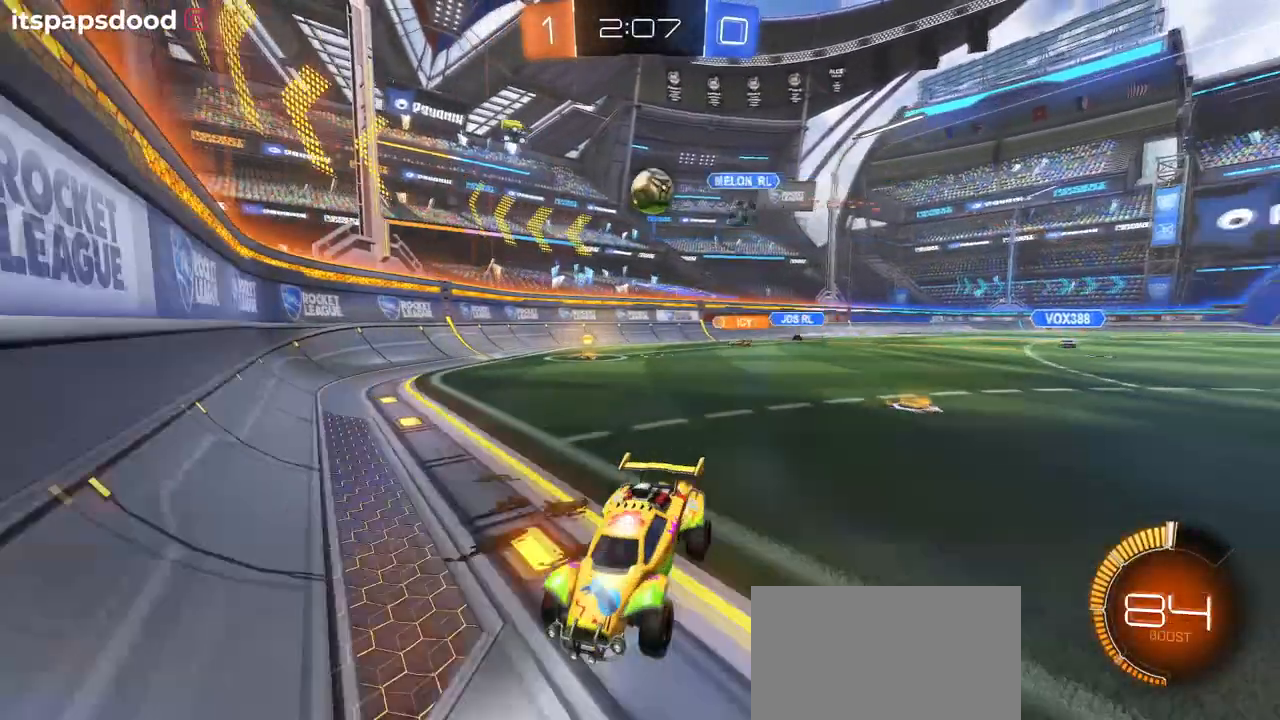
{"buttons": ["L2", "R2"], "left_stick": "down-right", "right_stick": "center", "events": [[33, "L2", "up"], [50, "left_stick", "center"], [350, "L2", "down"], [350, "R2", "up"], [350, "left_stick", "down-right"], [450, "R2", "down"]]}
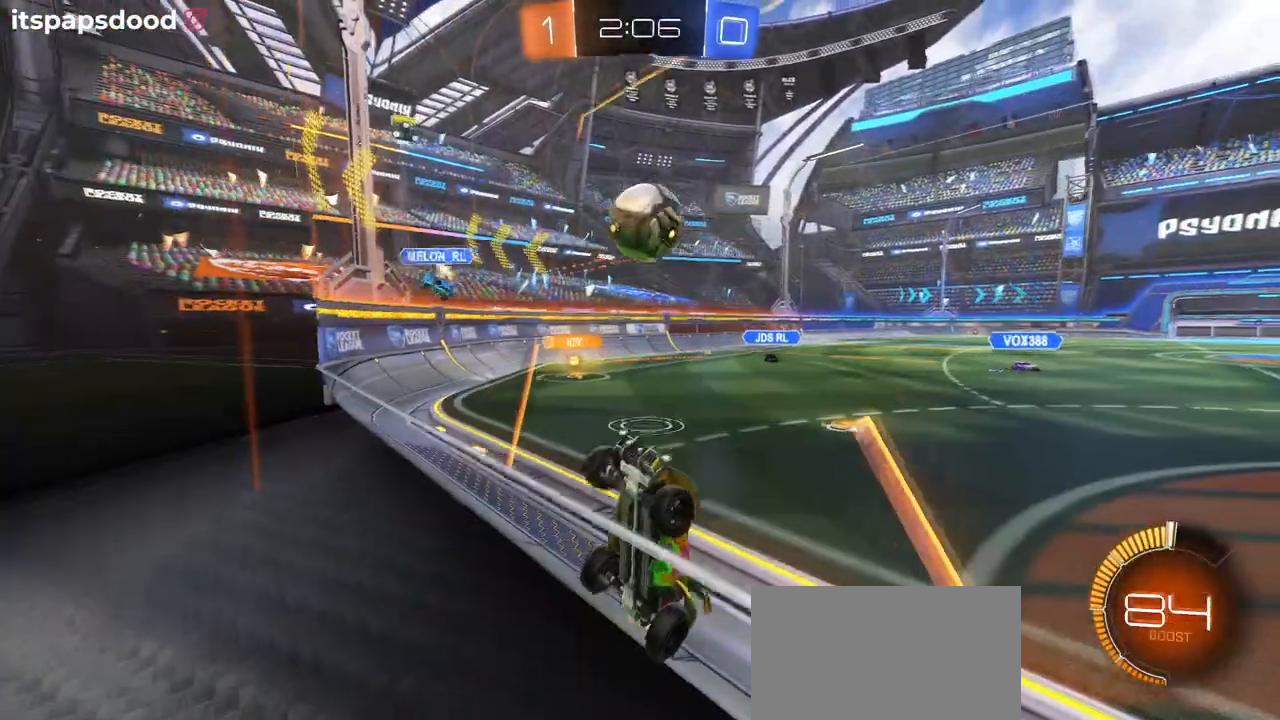
{"buttons": ["L1", "R1", "R2"], "left_stick": "right", "right_stick": "center", "events": [[17, "L2", "up"], [84, "CROSS", "down"], [134, "L1", "down"], [184, "left_stick", "right"], [217, "CROSS", "up"], [451, "R1", "down"]]}
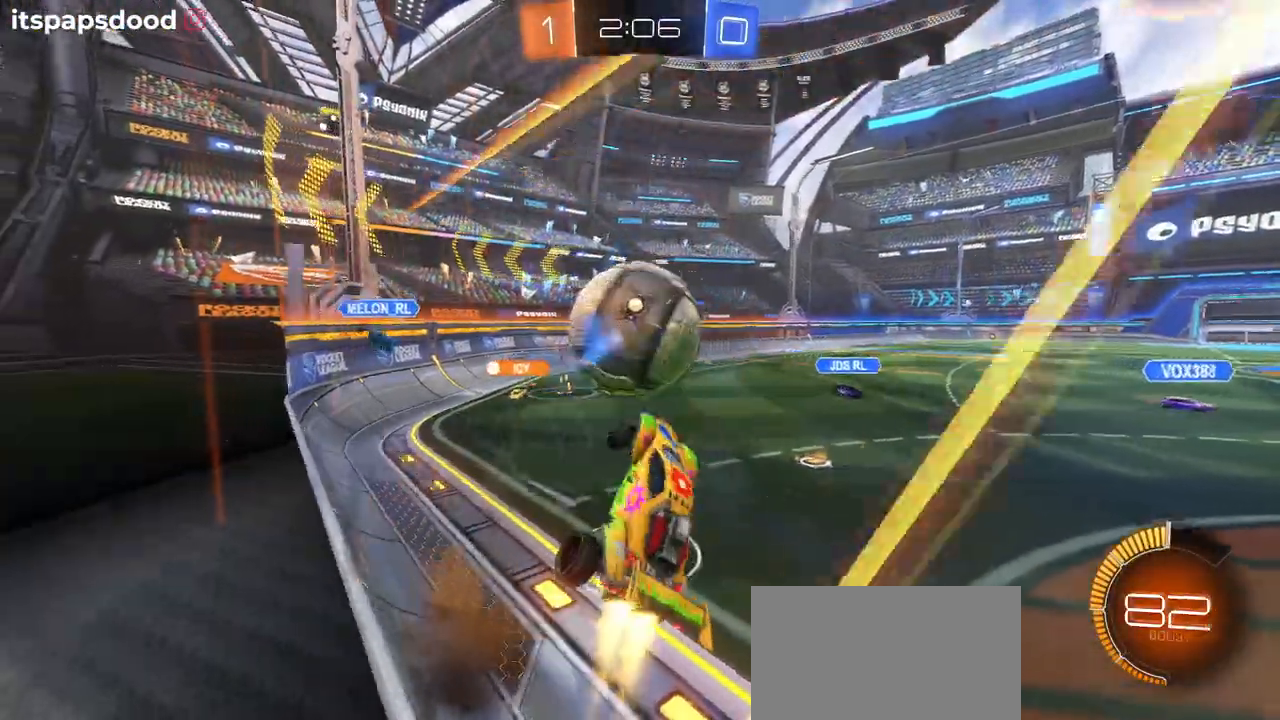
{"buttons": ["R2"], "left_stick": "center", "right_stick": "center", "events": [[83, "left_stick", "up-left"], [267, "left_stick", "down-left"], [317, "L1", "up"], [467, "R1", "up"], [467, "left_stick", "center"]]}
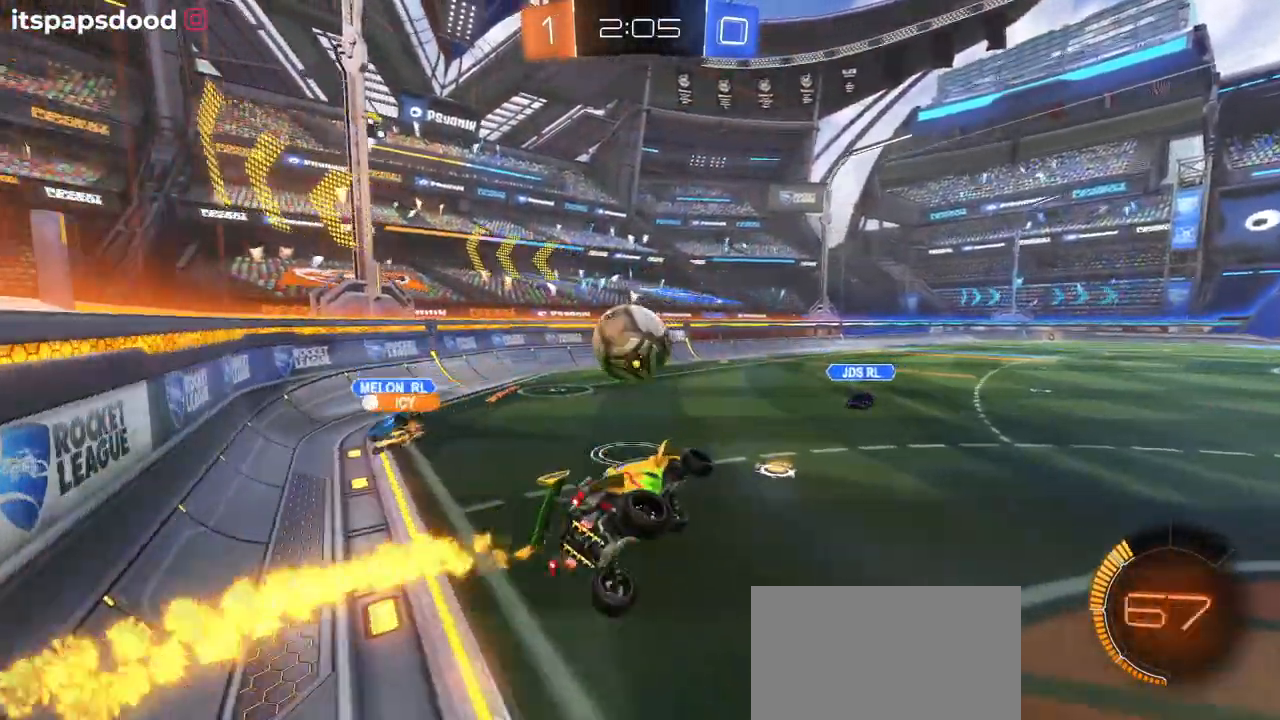
{"buttons": ["R2"], "left_stick": "up", "right_stick": "center", "events": [[17, "left_stick", "down-right"], [67, "SQUARE", "down"], [267, "SQUARE", "up"], [334, "left_stick", "center"], [451, "left_stick", "up"]]}
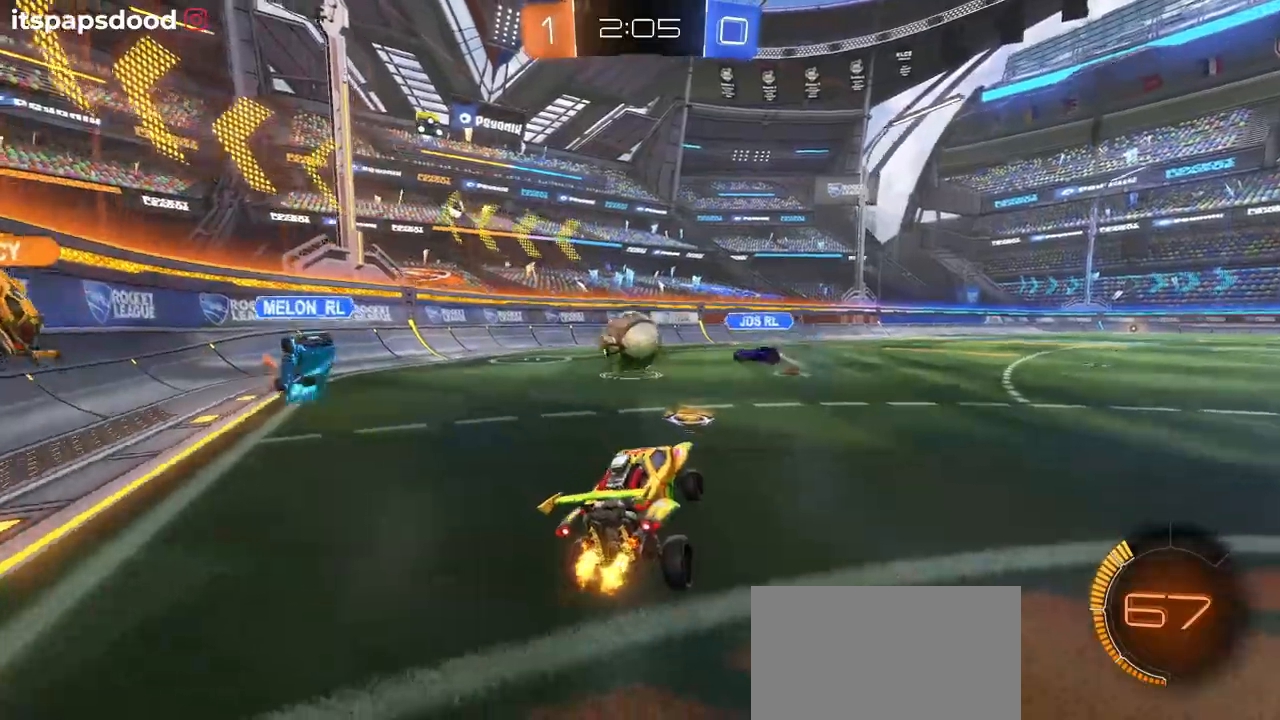
{"buttons": ["R2"], "left_stick": "left", "right_stick": "center", "events": [[16, "CROSS", "down"], [117, "CROSS", "up"], [167, "left_stick", "left"]]}
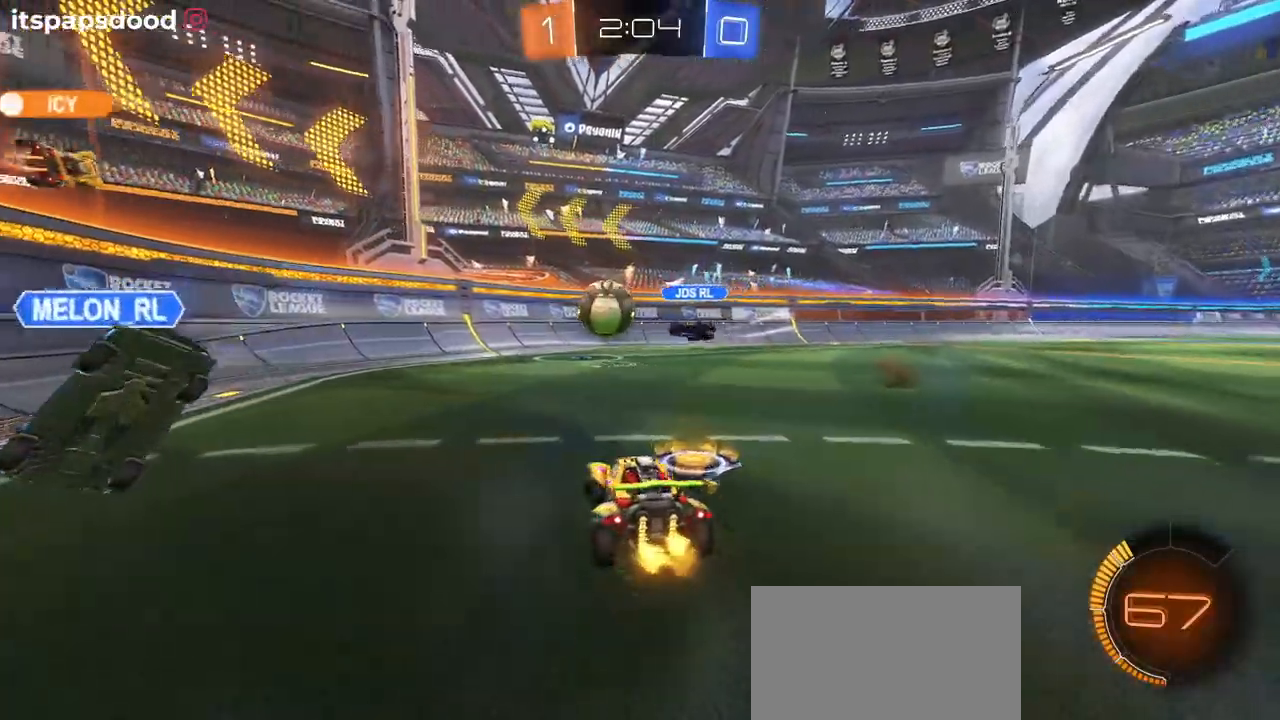
{"buttons": ["R2"], "left_stick": "left", "right_stick": "center", "events": [[117, "R1", "down"], [150, "left_stick", "center"], [250, "left_stick", "right"], [334, "left_stick", "down"], [434, "left_stick", "left"], [467, "R1", "up"]]}
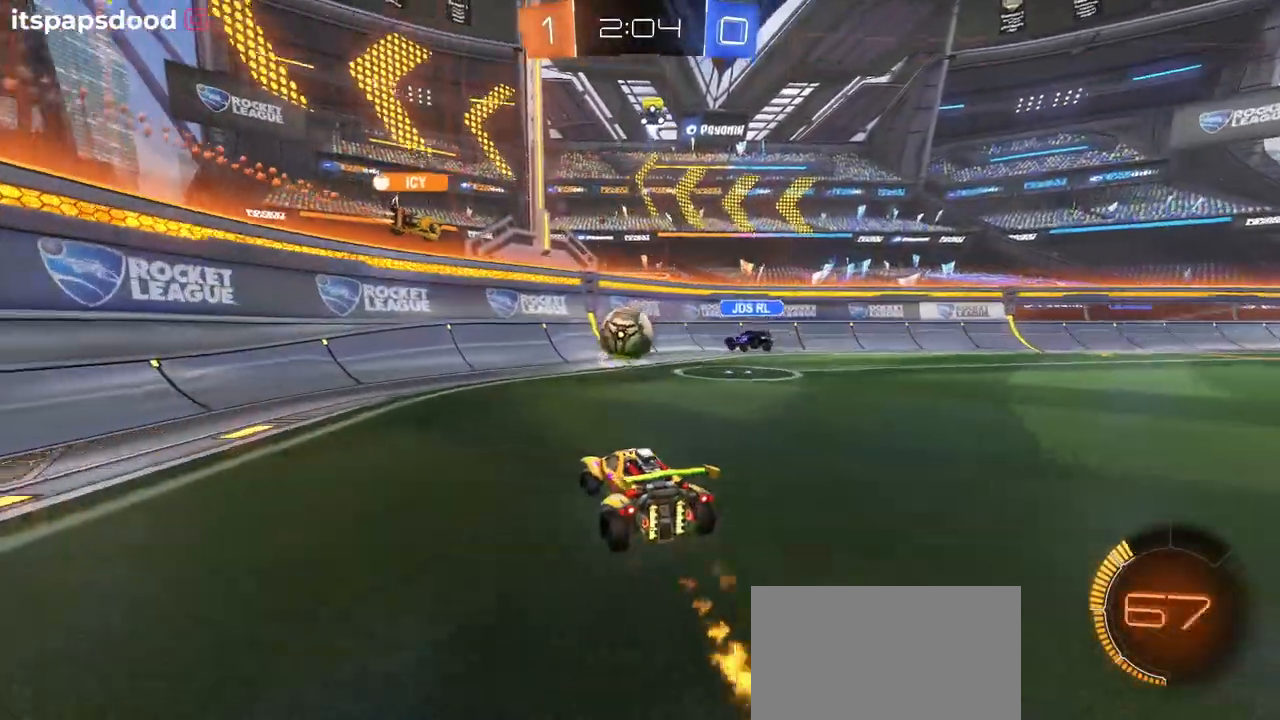
{"buttons": ["R2"], "left_stick": "center", "right_stick": "center", "events": [[183, "left_stick", "center"]]}
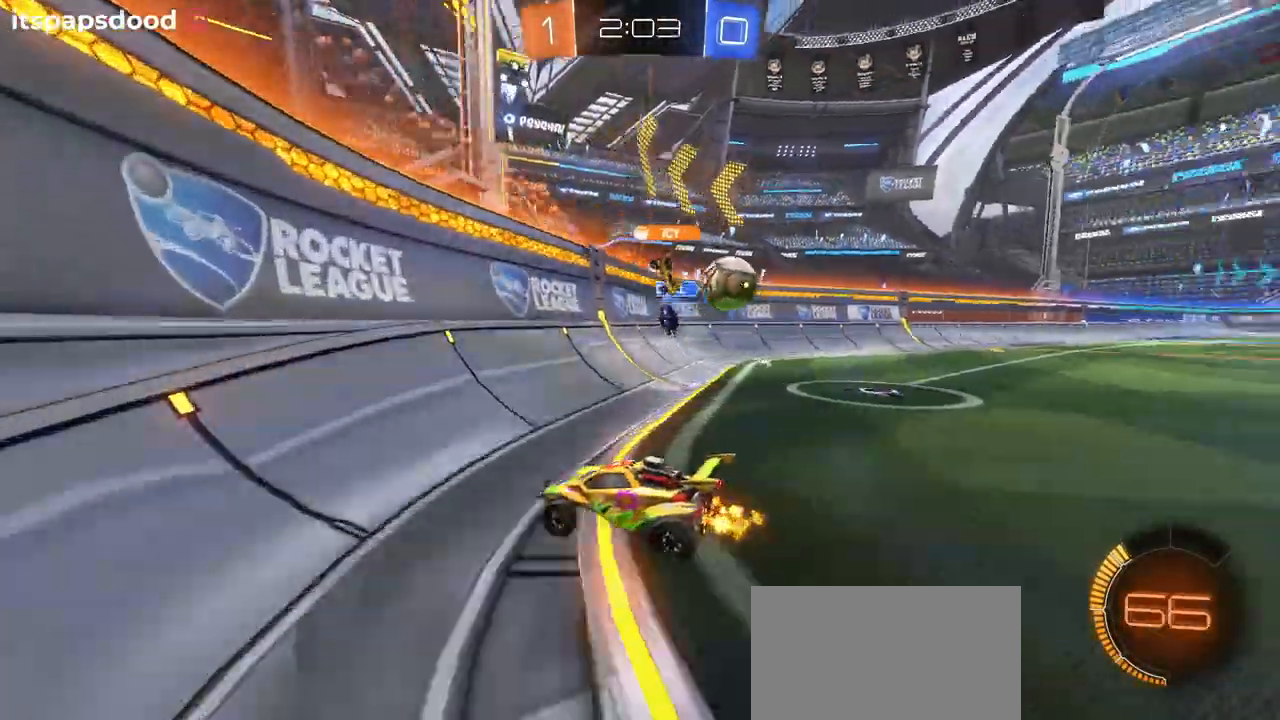
{"buttons": ["R2"], "left_stick": "right", "right_stick": "center", "events": [[84, "left_stick", "right"], [234, "SQUARE", "down"], [351, "SQUARE", "up"]]}
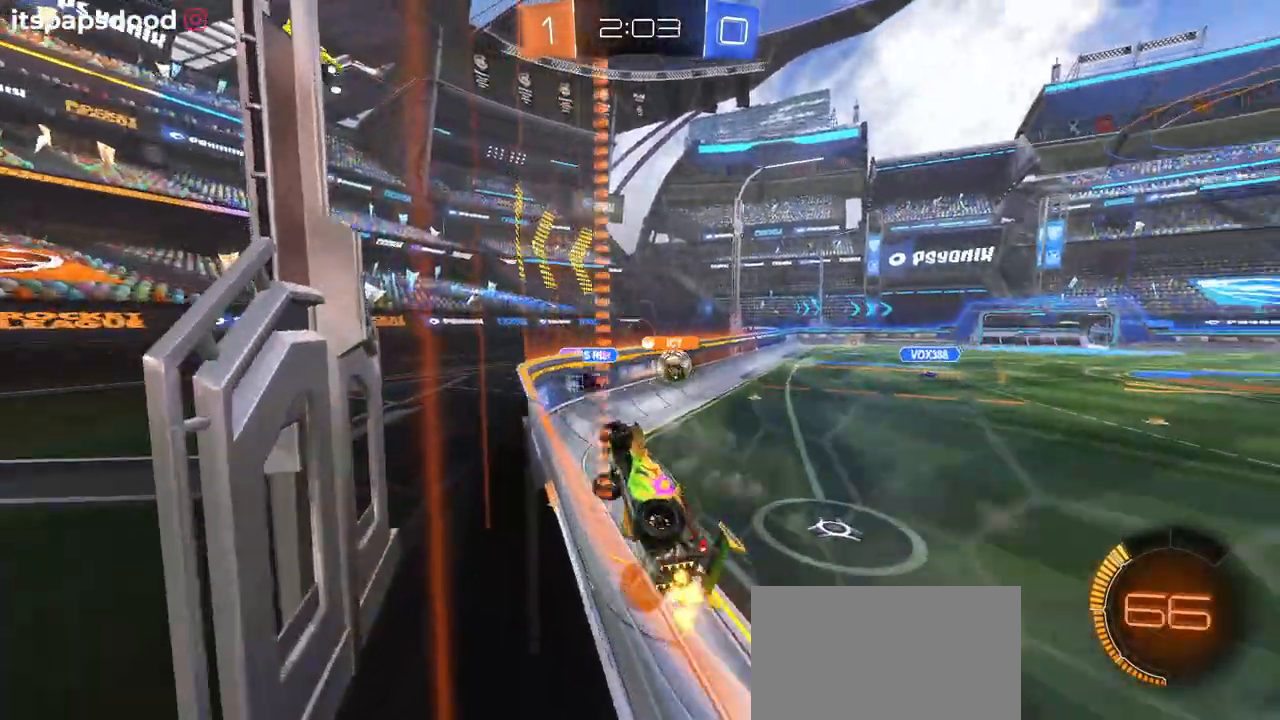
{"buttons": ["R2"], "left_stick": "center", "right_stick": "center", "events": [[333, "left_stick", "center"]]}
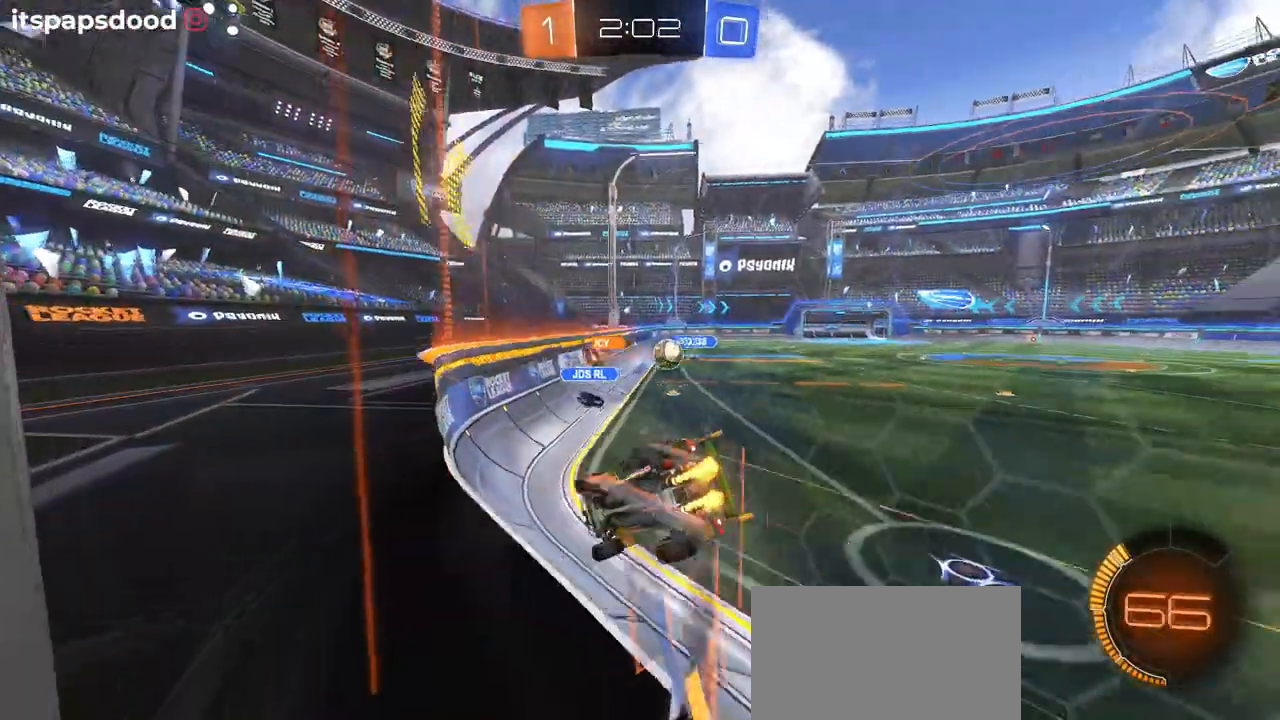
{"buttons": ["R2"], "left_stick": "left", "right_stick": "center", "events": [[34, "left_stick", "right"], [301, "left_stick", "center"], [367, "left_stick", "left"]]}
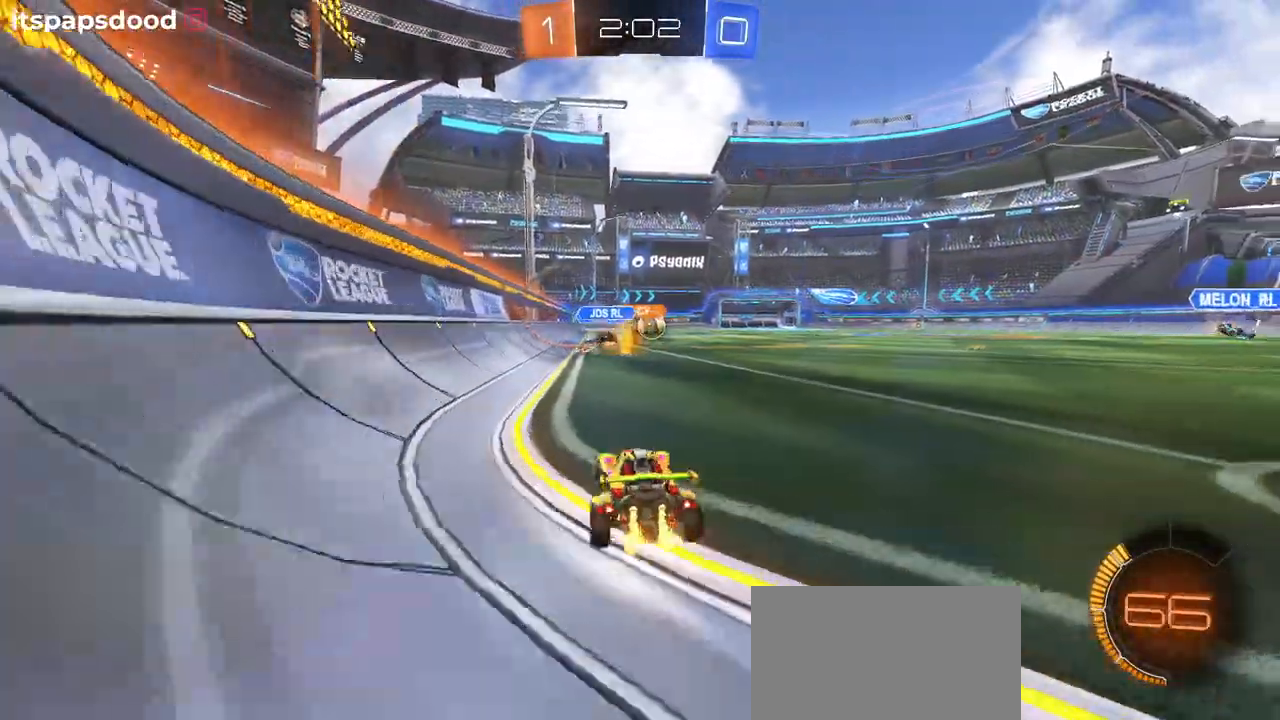
{"buttons": ["R2"], "left_stick": "center", "right_stick": "center", "events": [[33, "left_stick", "center"], [200, "left_stick", "right"], [367, "left_stick", "center"]]}
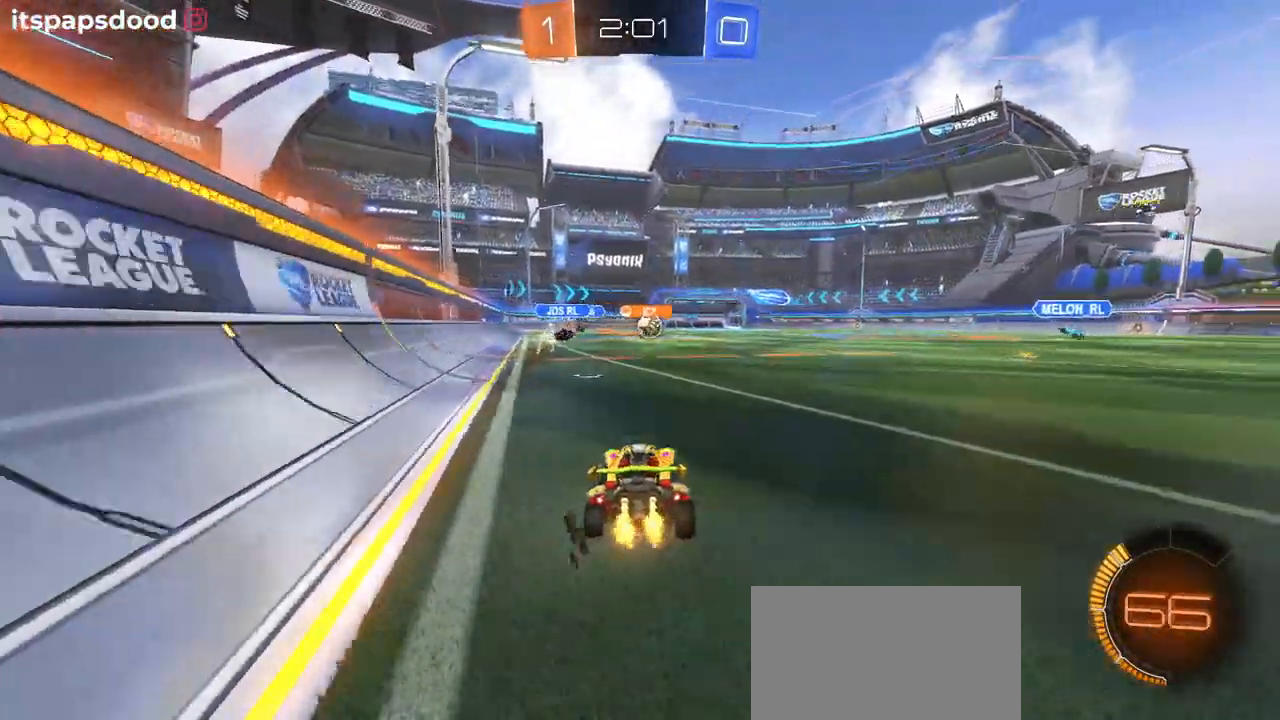
{"buttons": ["R2"], "left_stick": "right", "right_stick": "center", "events": [[100, "left_stick", "left"], [250, "left_stick", "center"], [333, "left_stick", "right"]]}
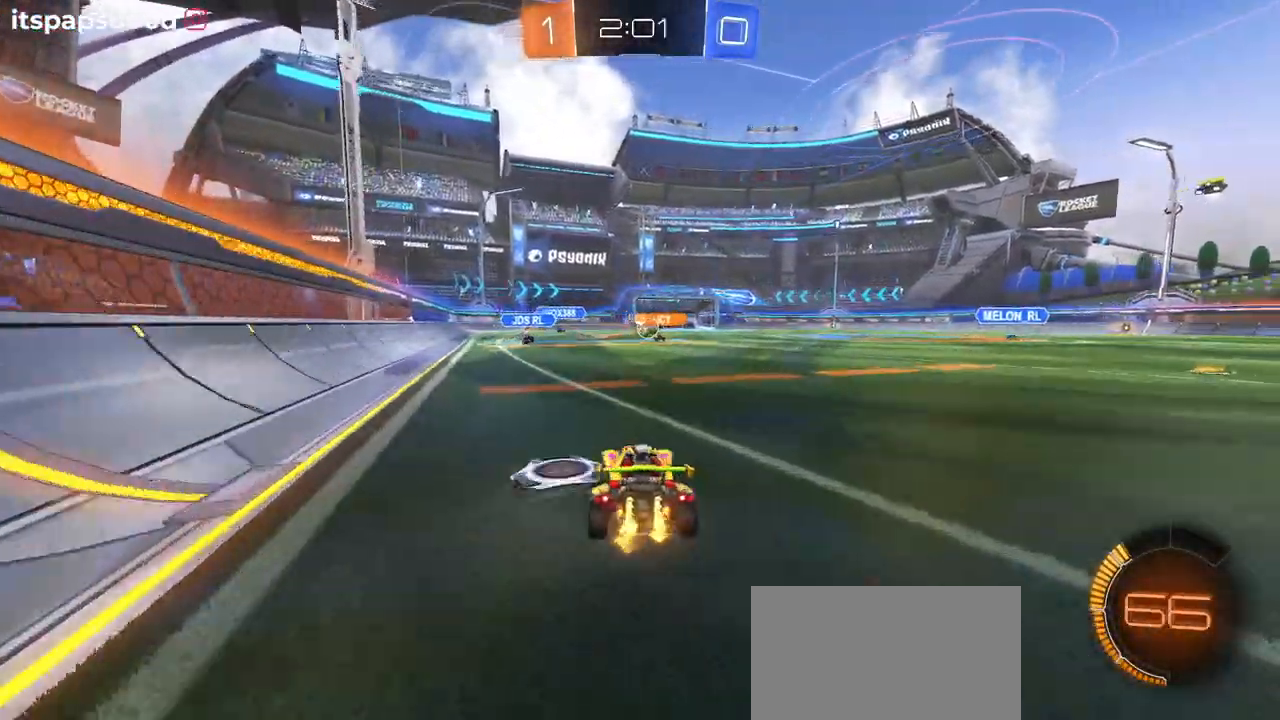
{"buttons": ["SQUARE", "R2"], "left_stick": "down", "right_stick": "center", "events": [[217, "CROSS", "down"], [234, "left_stick", "up"], [284, "left_stick", "up-left"], [300, "CROSS", "up"], [384, "CROSS", "down"], [434, "SQUARE", "down"], [434, "left_stick", "down"], [467, "CROSS", "up"]]}
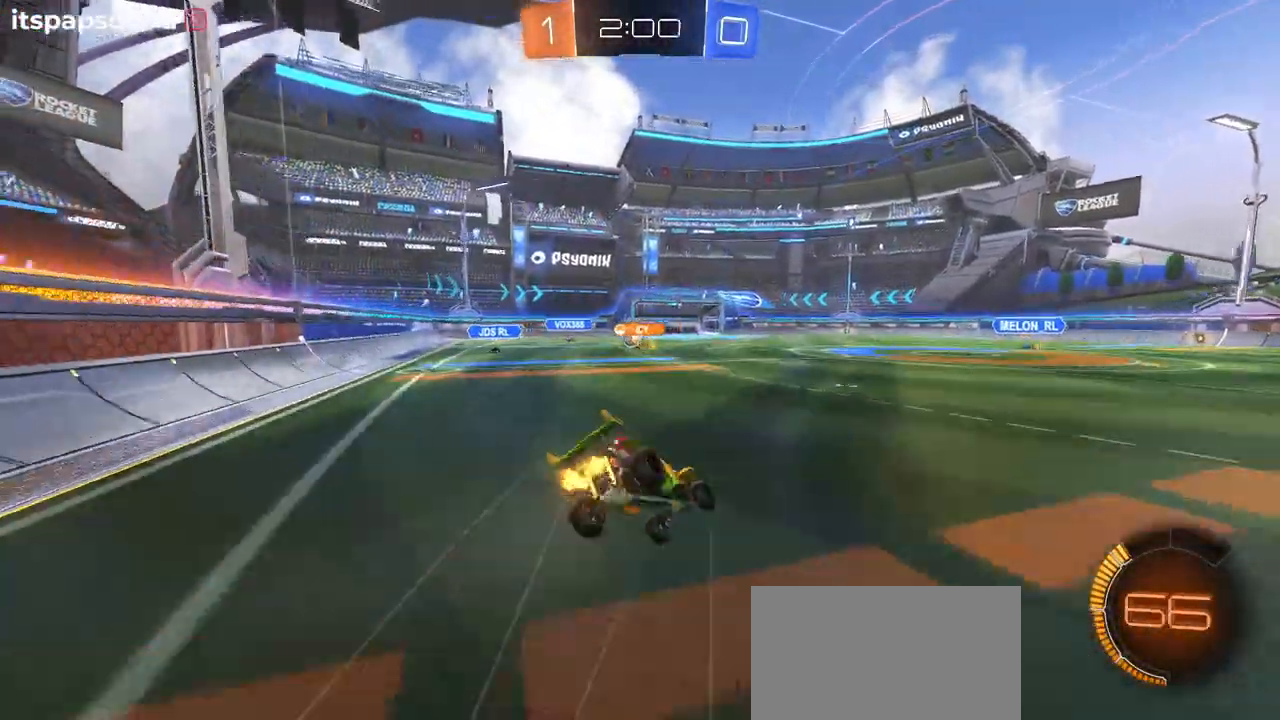
{"buttons": ["SQUARE", "R2"], "left_stick": "down-left", "right_stick": "center", "events": [[133, "left_stick", "down-left"]]}
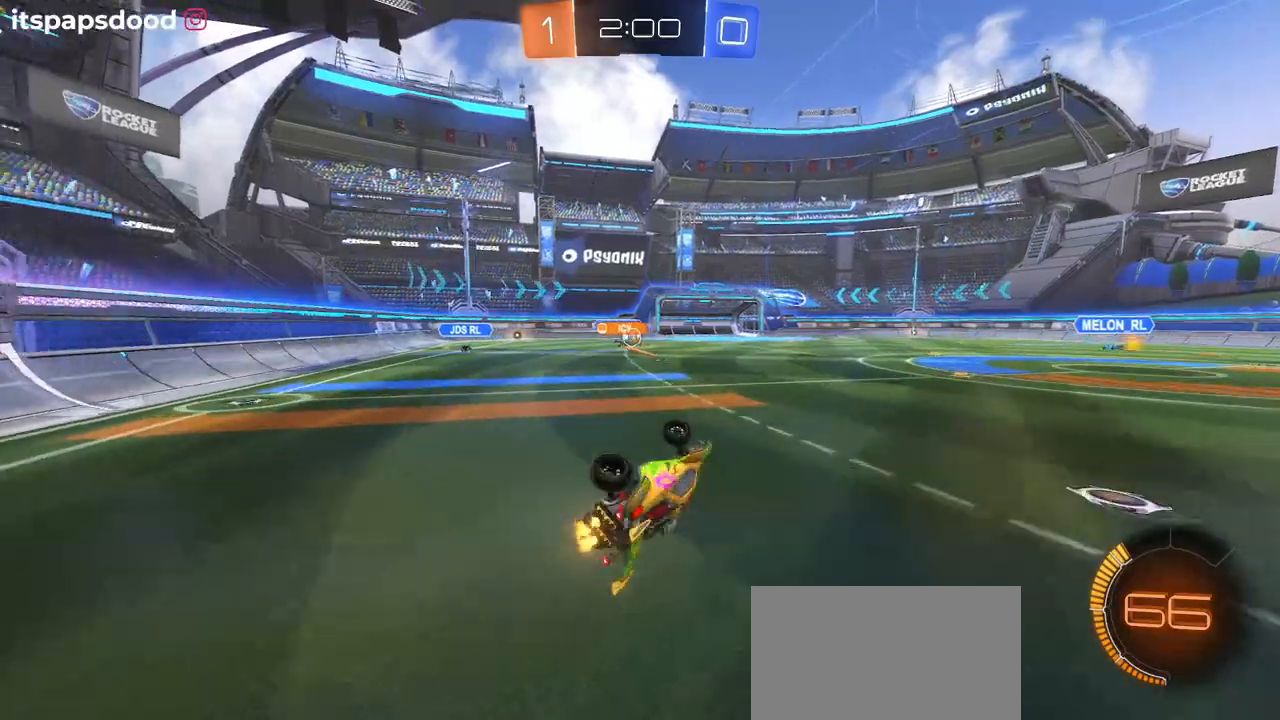
{"buttons": ["R2"], "left_stick": "left", "right_stick": "center", "events": [[184, "SQUARE", "up"], [234, "left_stick", "center"], [434, "left_stick", "left"]]}
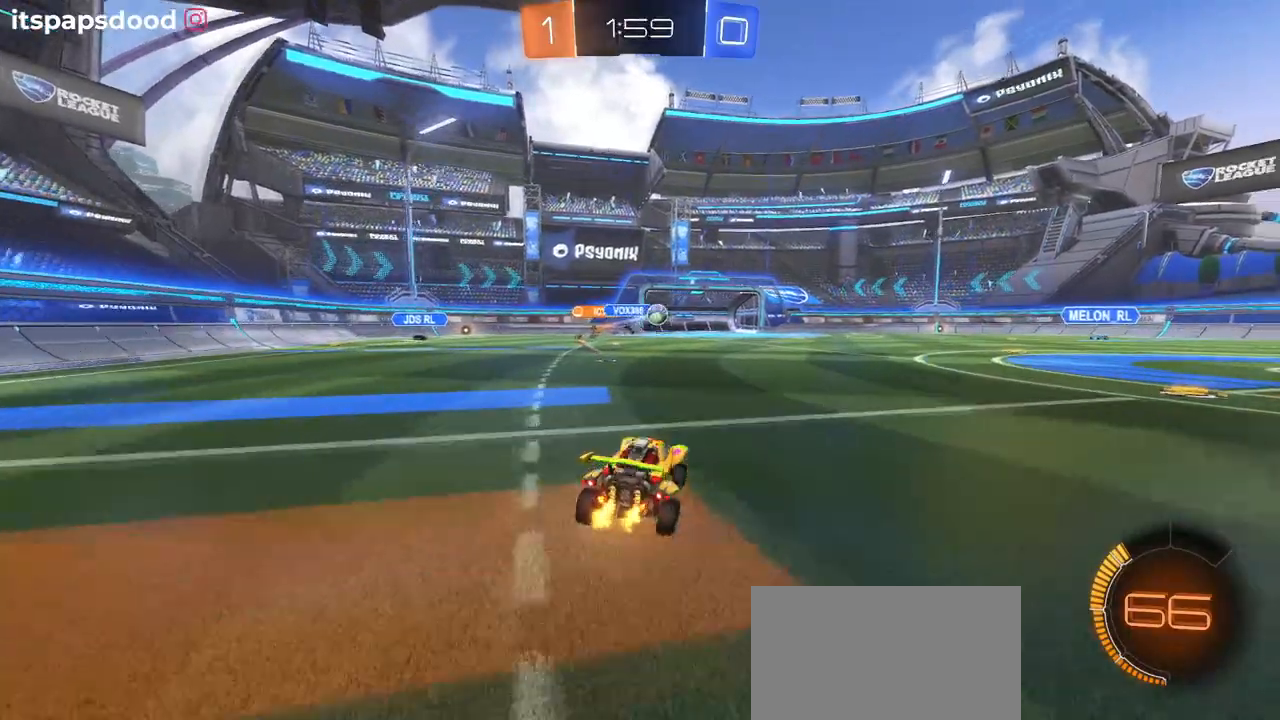
{"buttons": ["TRIANGLE", "R2"], "left_stick": "right", "right_stick": "center", "events": [[66, "left_stick", "center"], [116, "left_stick", "right"], [183, "SQUARE", "down"], [267, "SQUARE", "up"], [433, "TRIANGLE", "down"]]}
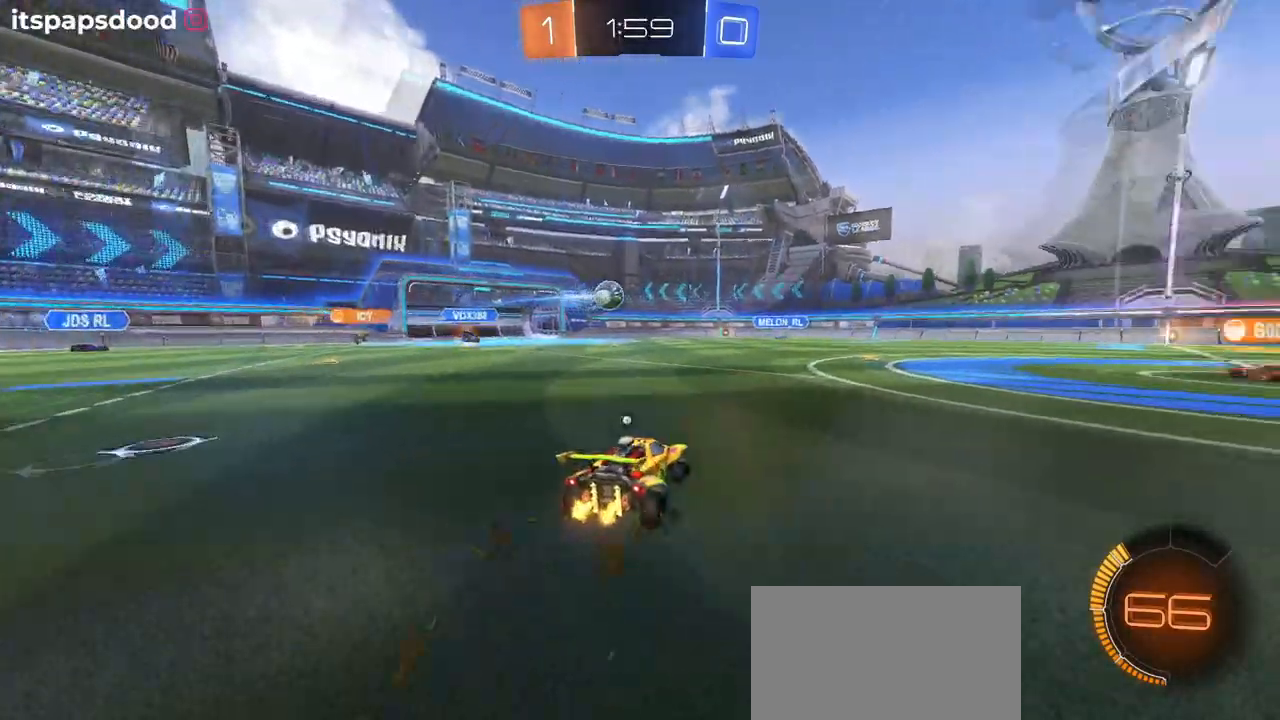
{"buttons": ["R2"], "left_stick": "right", "right_stick": "center", "events": [[33, "TRIANGLE", "up"], [200, "TRIANGLE", "down"], [334, "TRIANGLE", "up"]]}
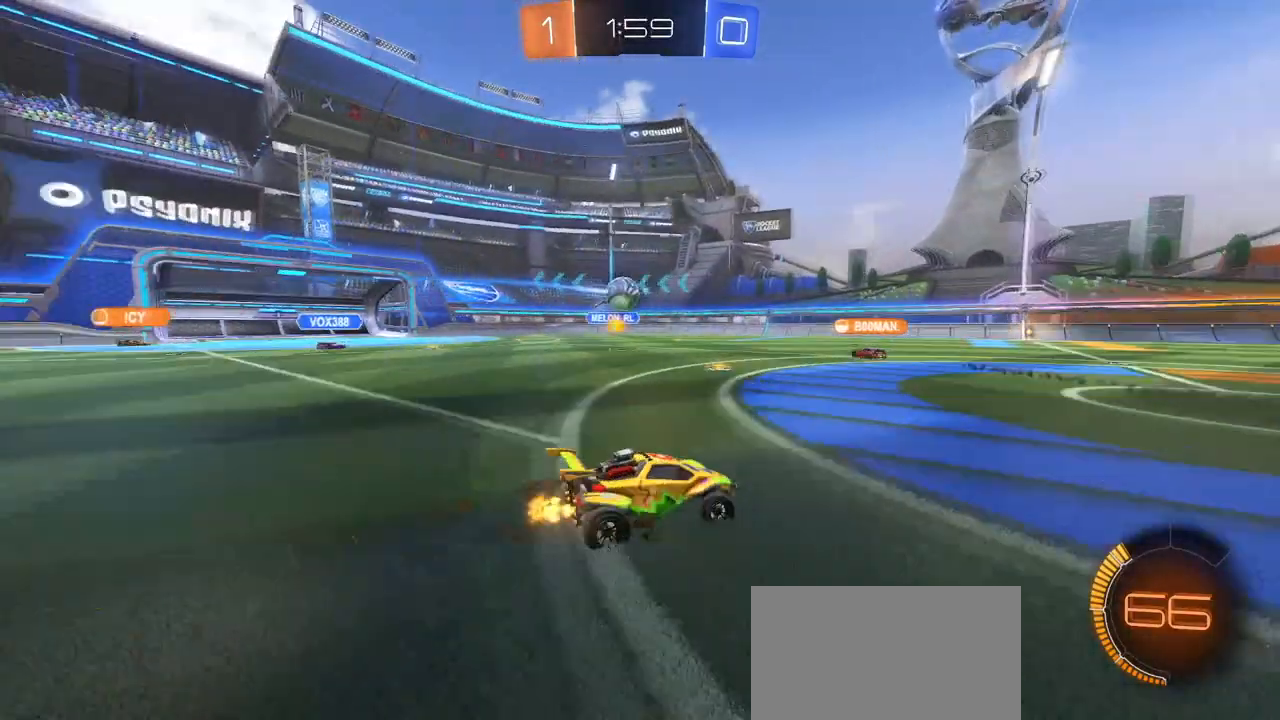
{"buttons": ["R2"], "left_stick": "left", "right_stick": "center", "events": [[150, "left_stick", "center"], [400, "left_stick", "left"]]}